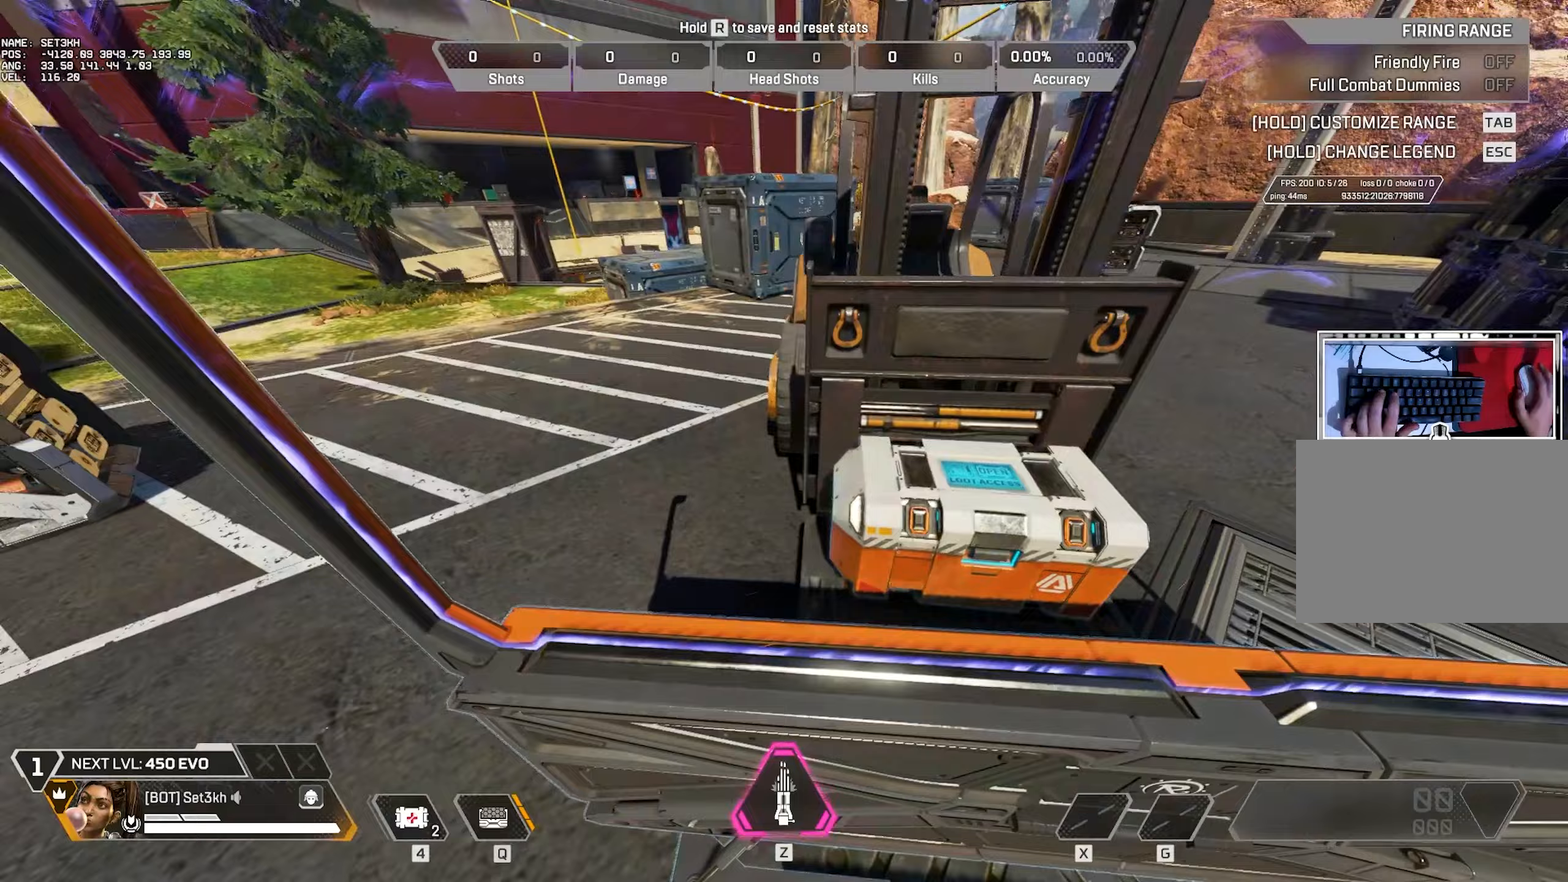
Gameplay with keyboard and mouse; each line is a JSON object with the keys and mouse buttons held at the frame after it (dt_ms = milliseconds from this image to that frame). "events" lists presses ("down") and releases ("up") of "1", "2", "3", "4", "5", "a", "alt", "b", "c", "ctrl", "d", "e", "f", "g", "q", "r", "s", "shift", "space", "t", "tab", "tilde", "v", "w", "x", "z", "mouse_left", "mouse_right", "mouse_mb4" and "mouse_mb5" between this image and that frame as [ms after this image, input, new state], when the widget could be followed in between. "mouse_left", "mouse_right", "mouse_mb4", "mouse_mb5" = the "left", "right", "mb4", "mb5" buttons of the "mouse" list. No other keys are recorded. Mouse movement is not recorded. Not read: mouse_wheel.
{"dt_ms": 317, "keys": ["d"], "mouse": [], "events": [[184, "a", "up"], [184, "d", "down"]]}
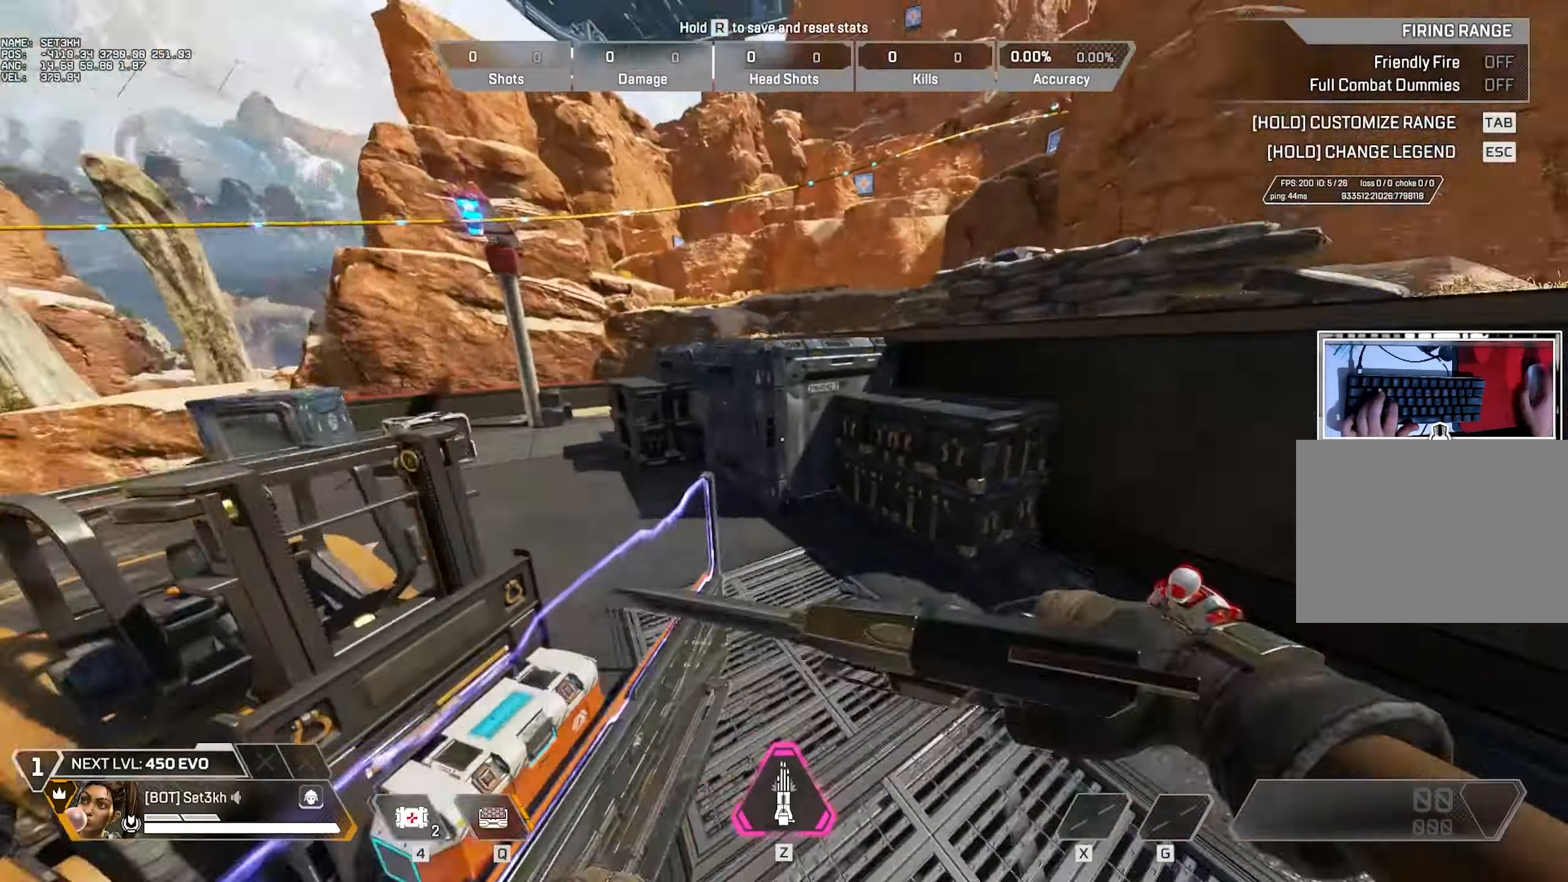
{"dt_ms": 500, "keys": [], "mouse": [], "events": [[284, "d", "up"]]}
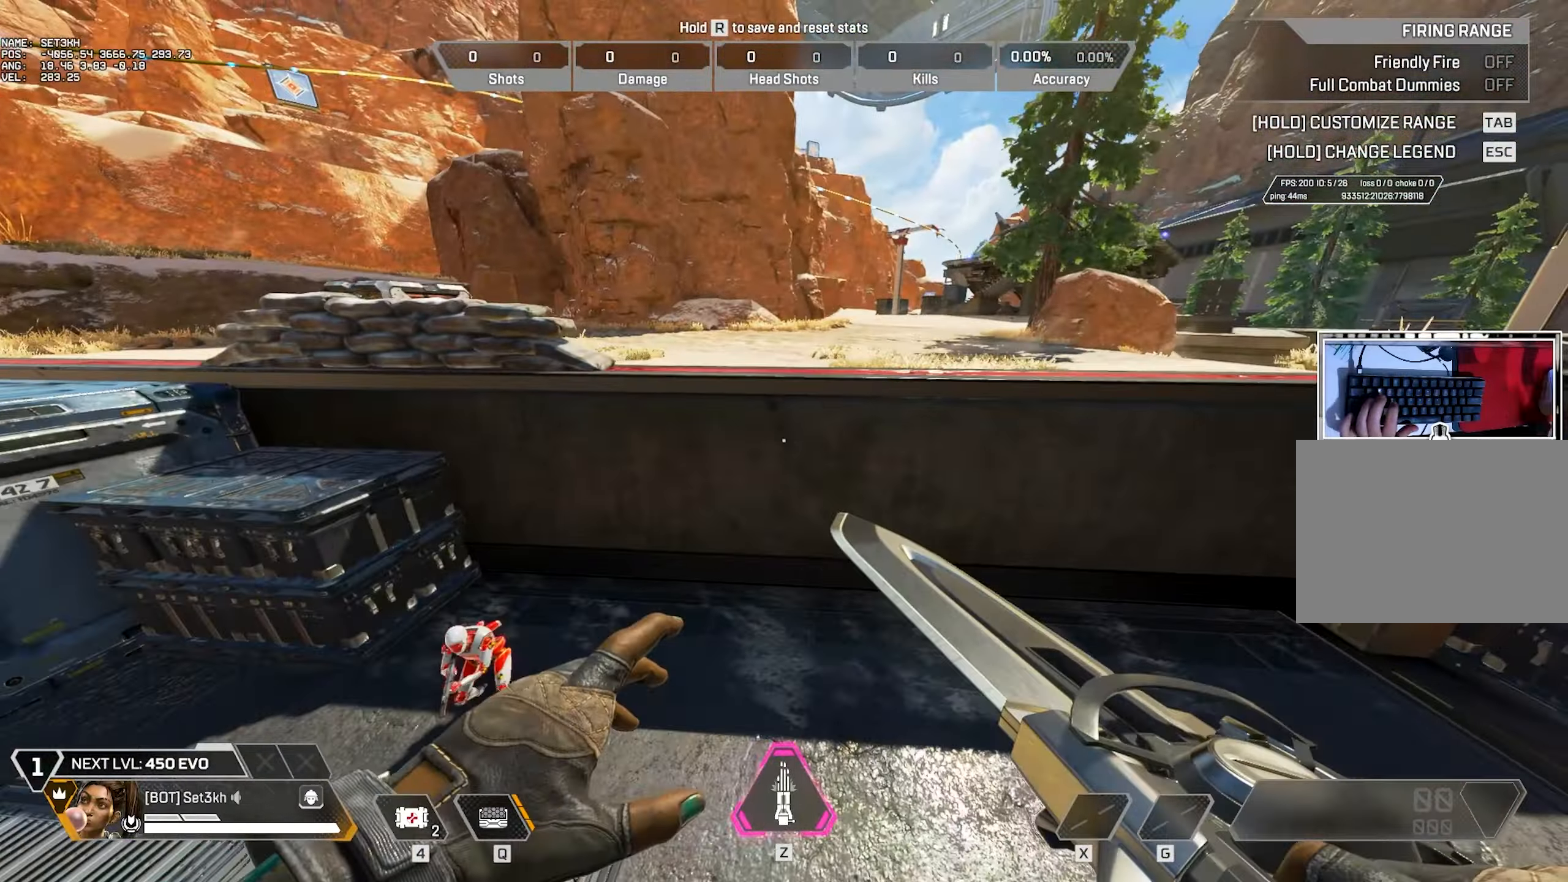
{"dt_ms": 501, "keys": [], "mouse": [], "events": []}
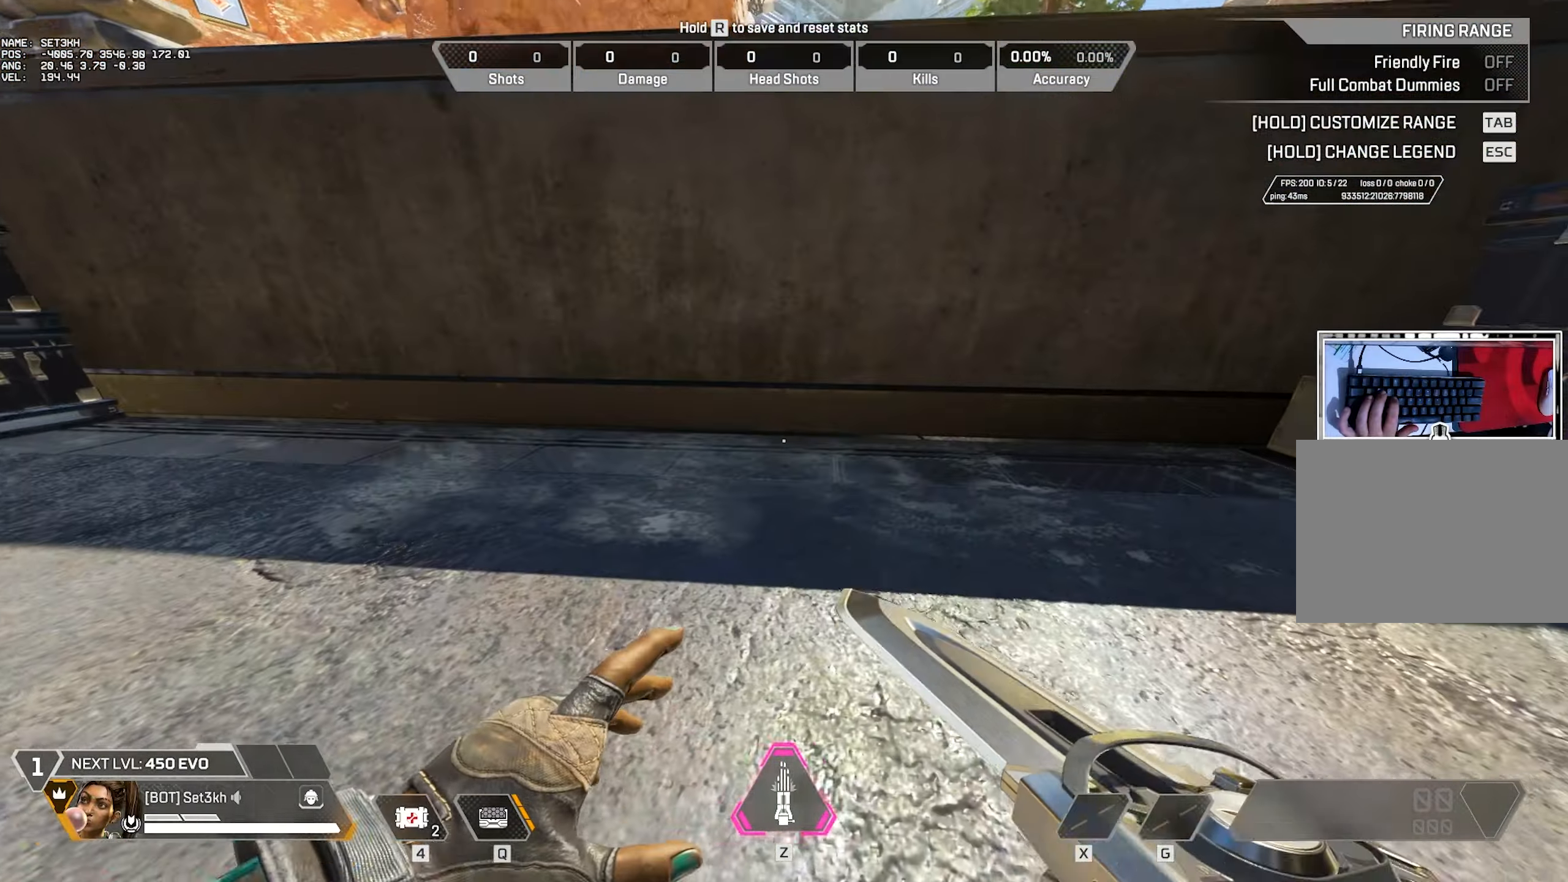
{"dt_ms": 500, "keys": [], "mouse": [], "events": []}
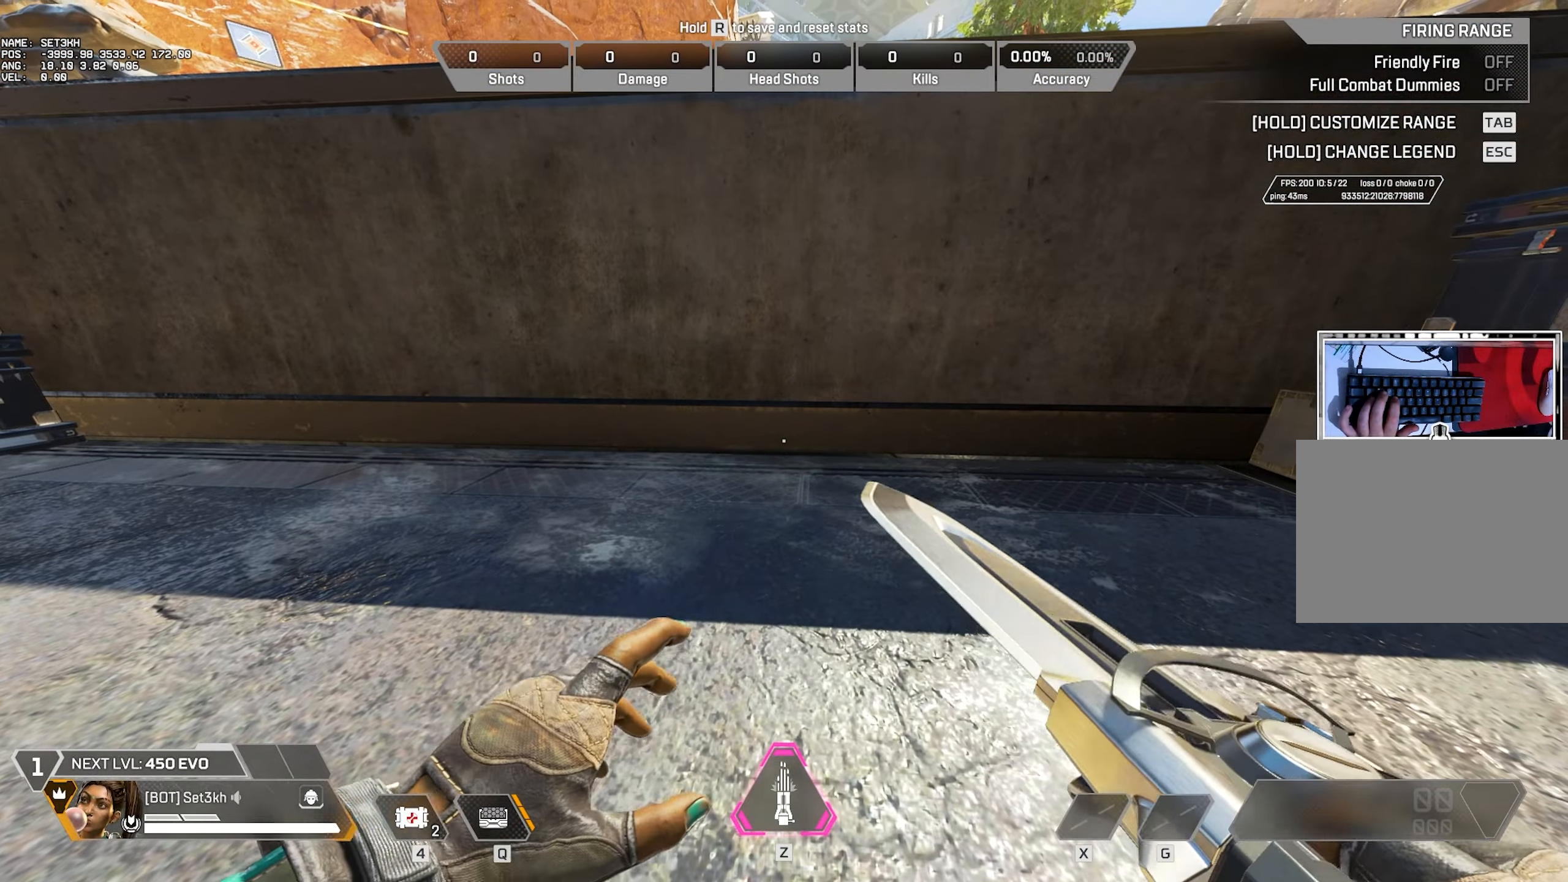
{"dt_ms": 501, "keys": [], "mouse": [], "events": []}
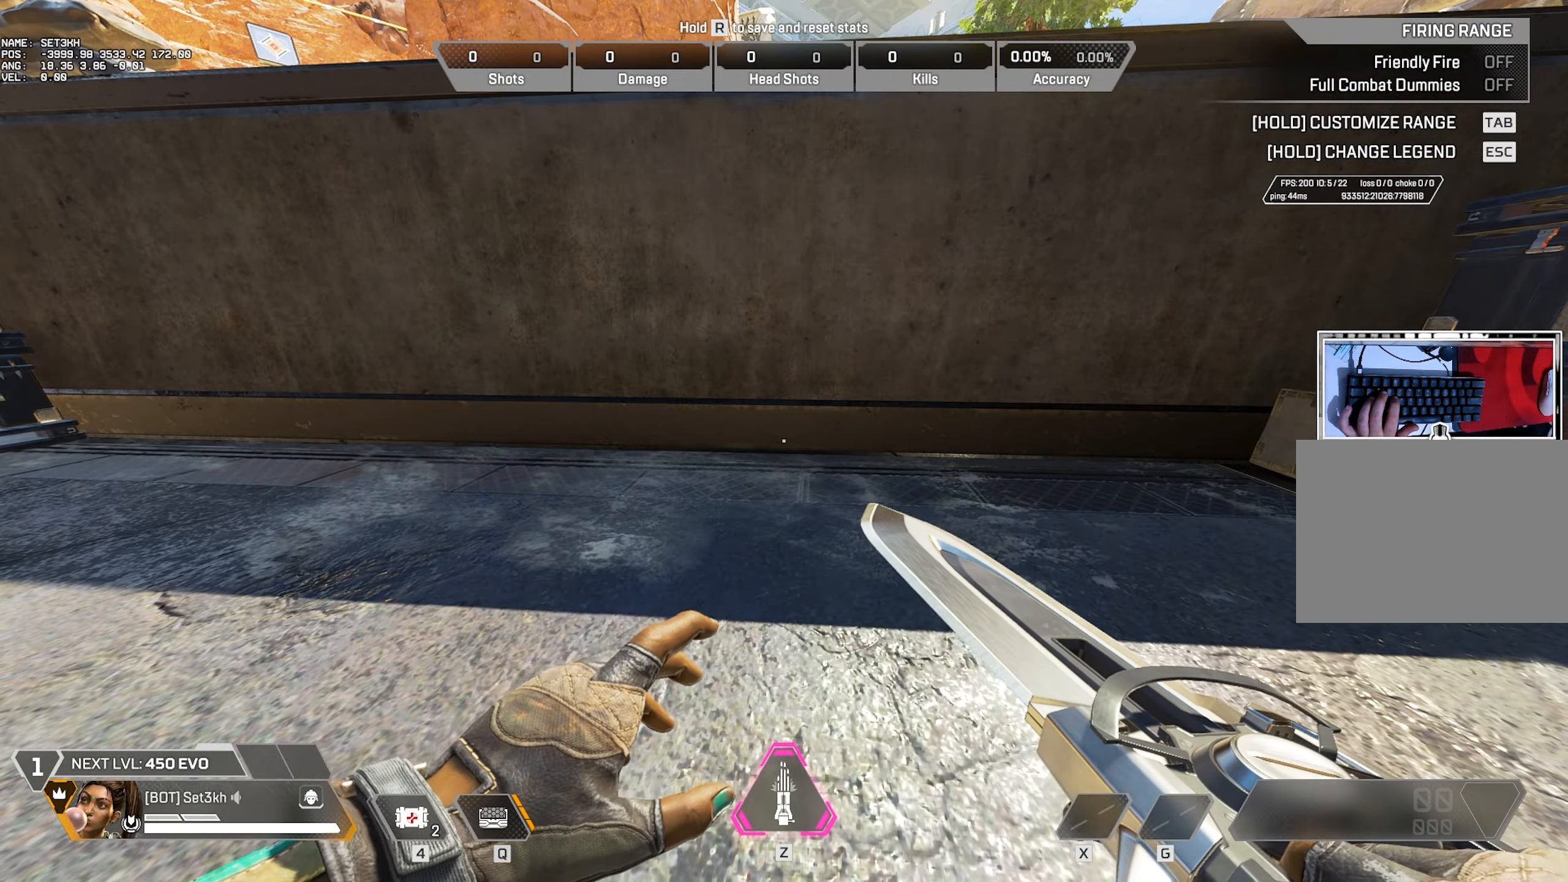
{"dt_ms": 500, "keys": [], "mouse": [], "events": []}
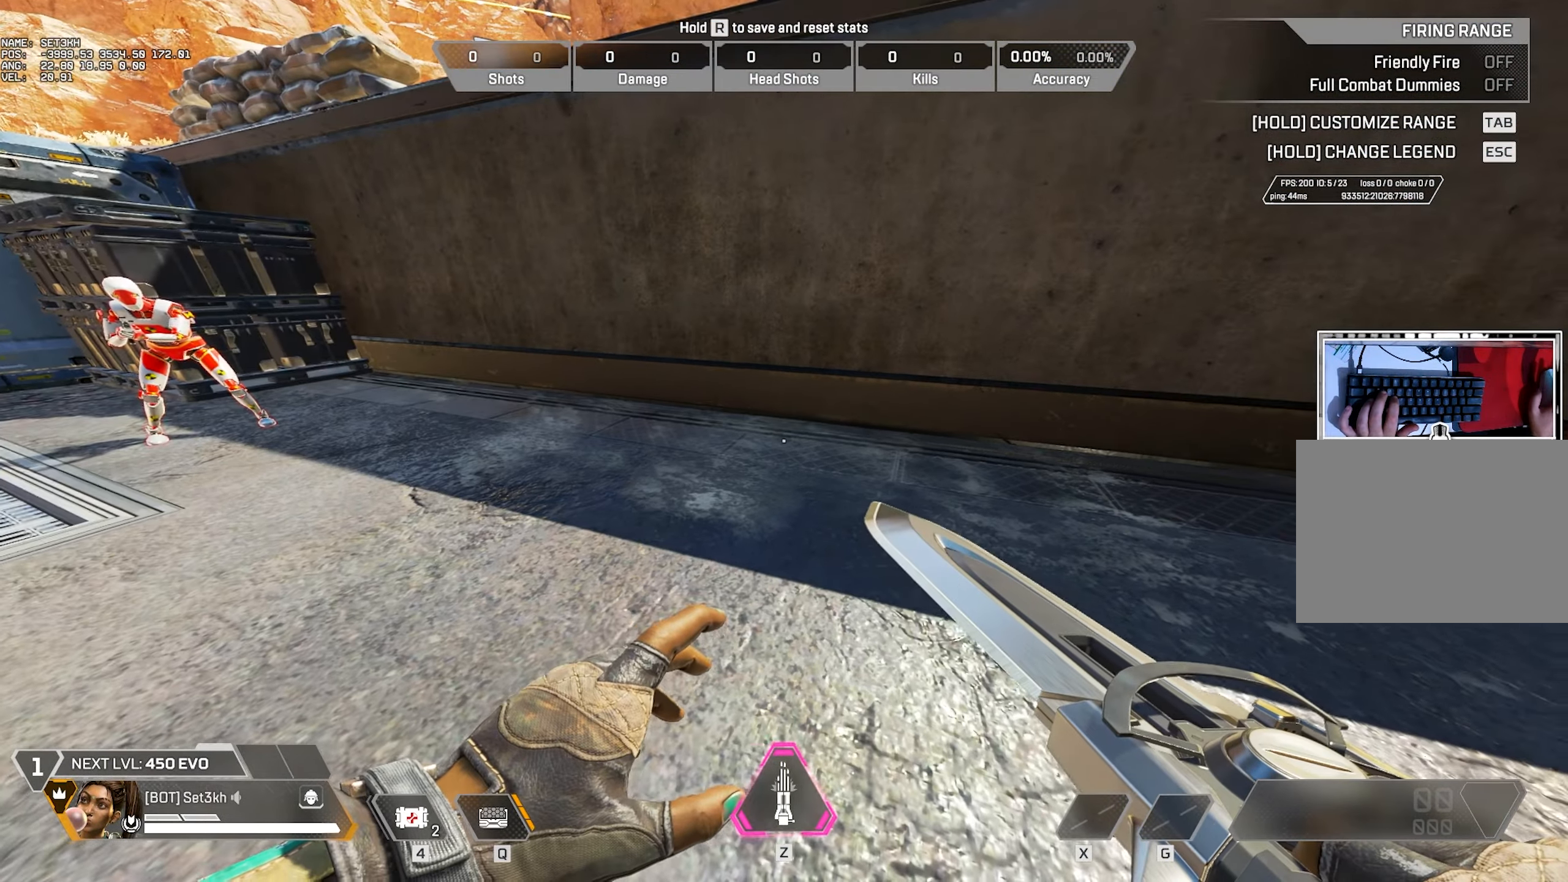
{"dt_ms": 501, "keys": ["a", "w"], "mouse": [], "events": [[34, "a", "down"], [151, "w", "down"]]}
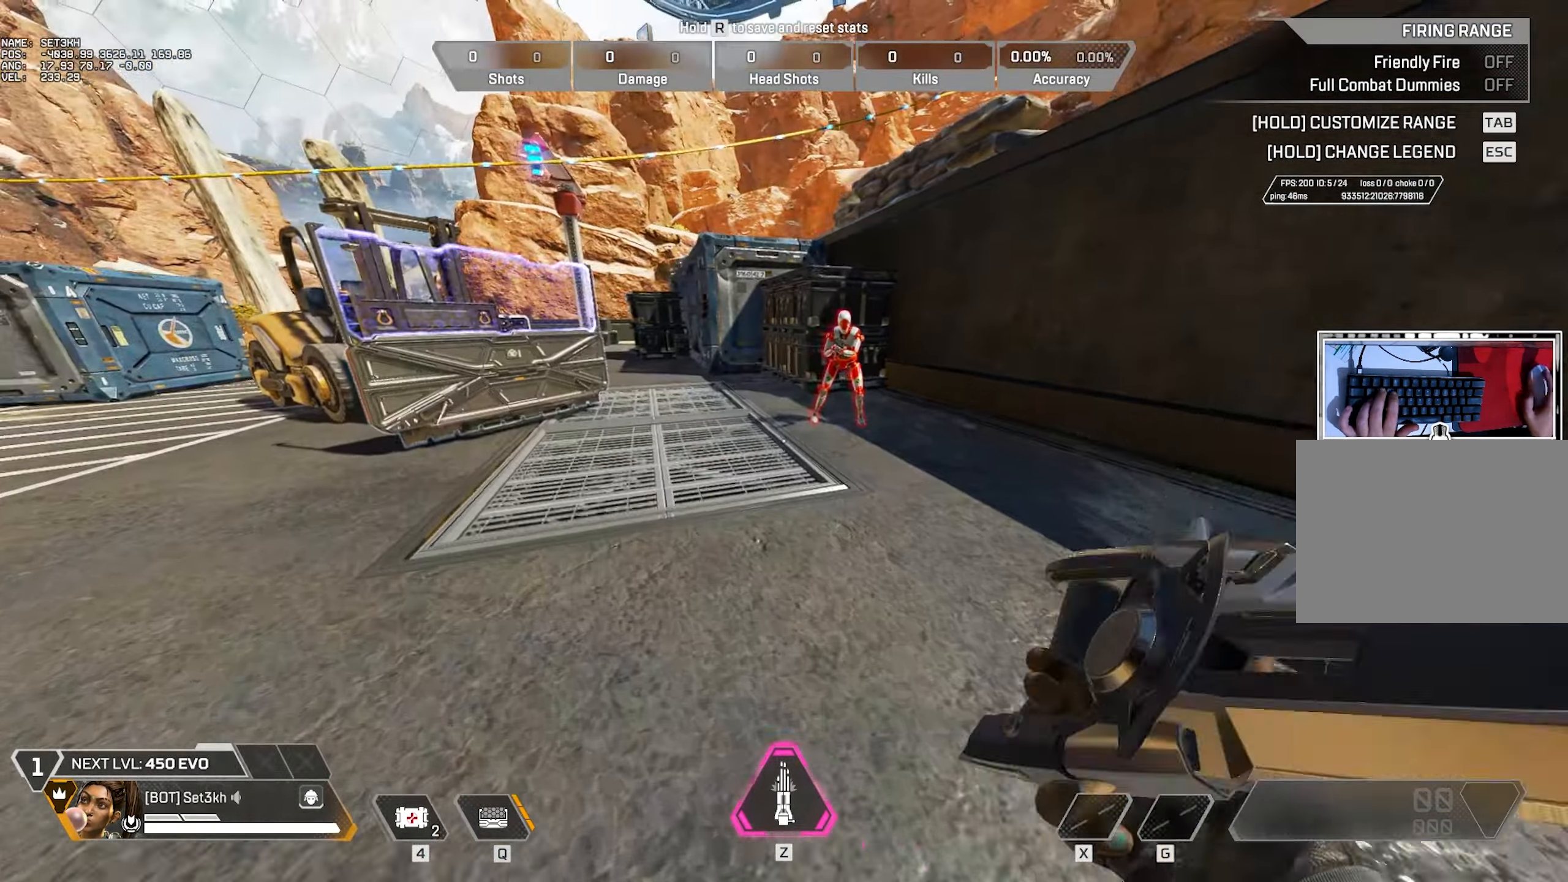
{"dt_ms": 500, "keys": [], "mouse": [], "events": [[17, "a", "up"], [17, "w", "up"]]}
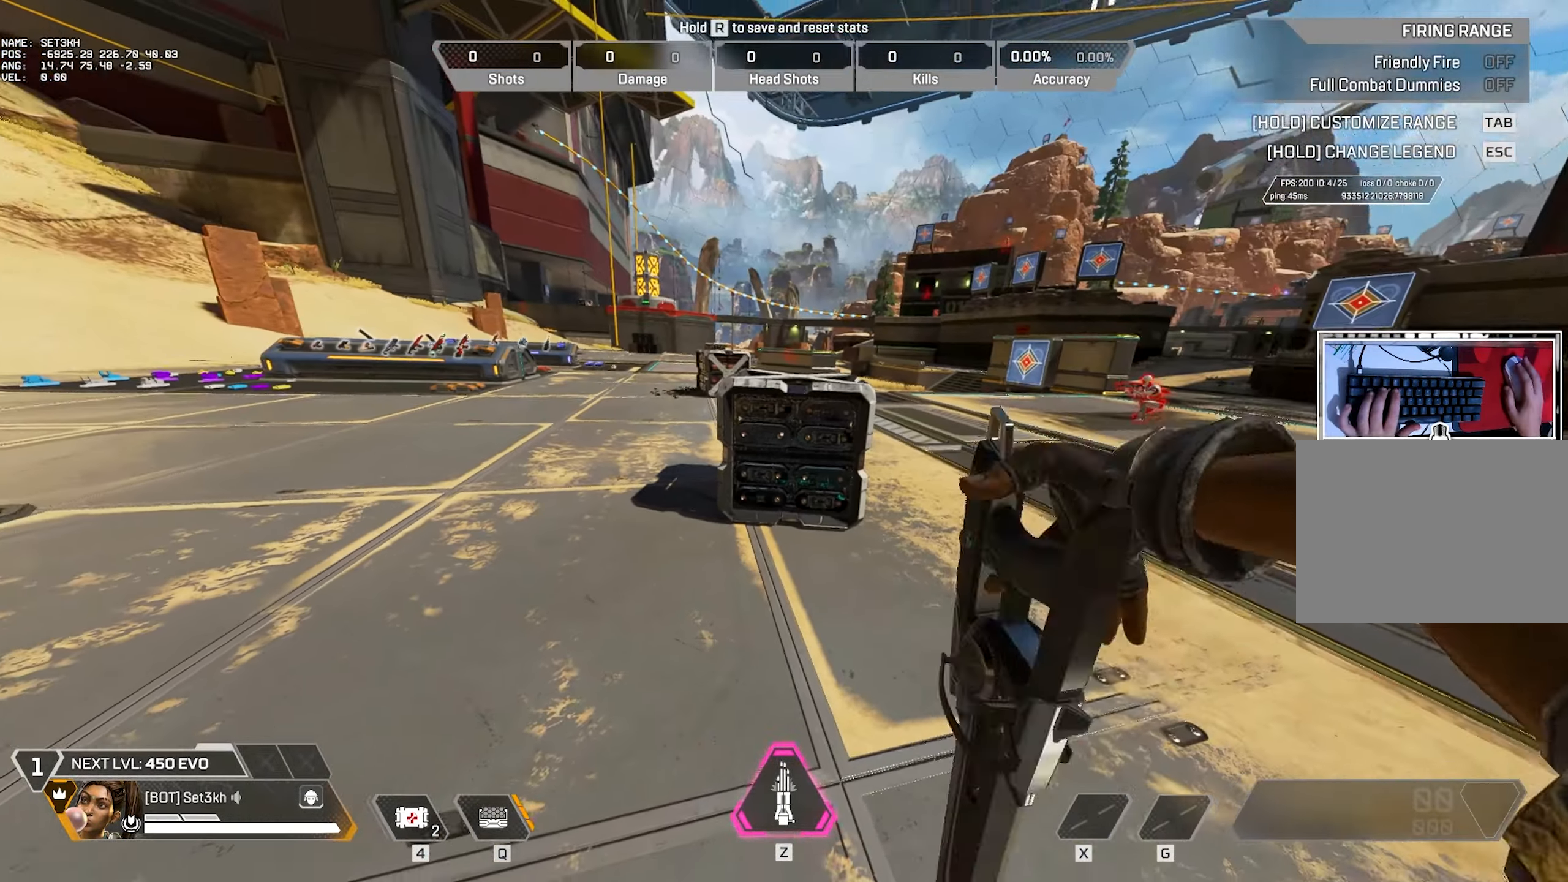
{"dt_ms": 501, "keys": [], "mouse": [], "events": []}
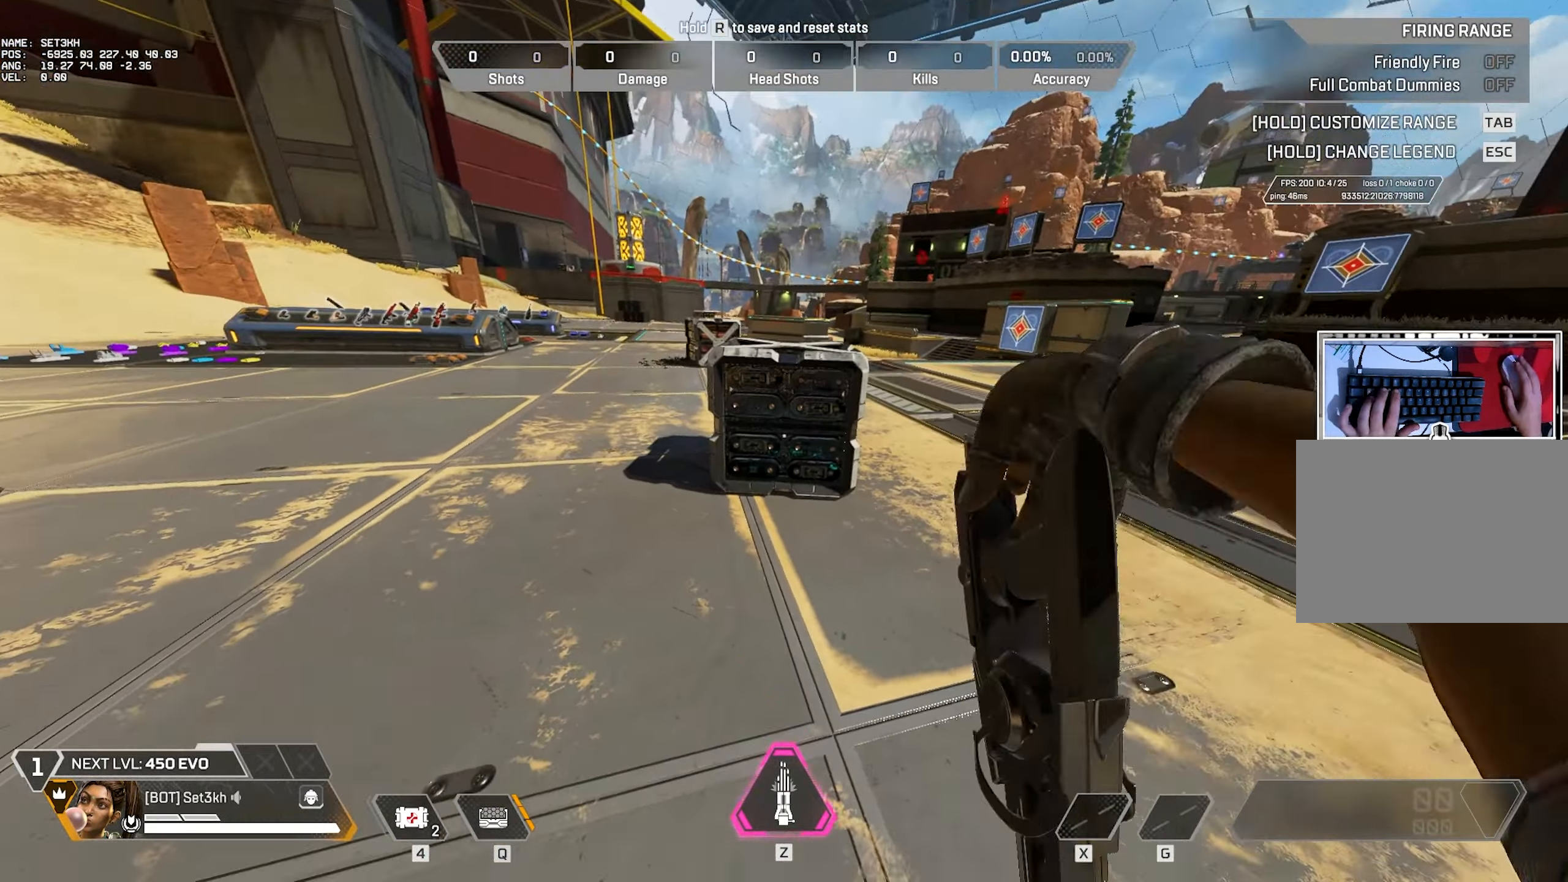
{"dt_ms": 500, "keys": [], "mouse": [], "events": [[334, "q", "down"], [417, "q", "up"]]}
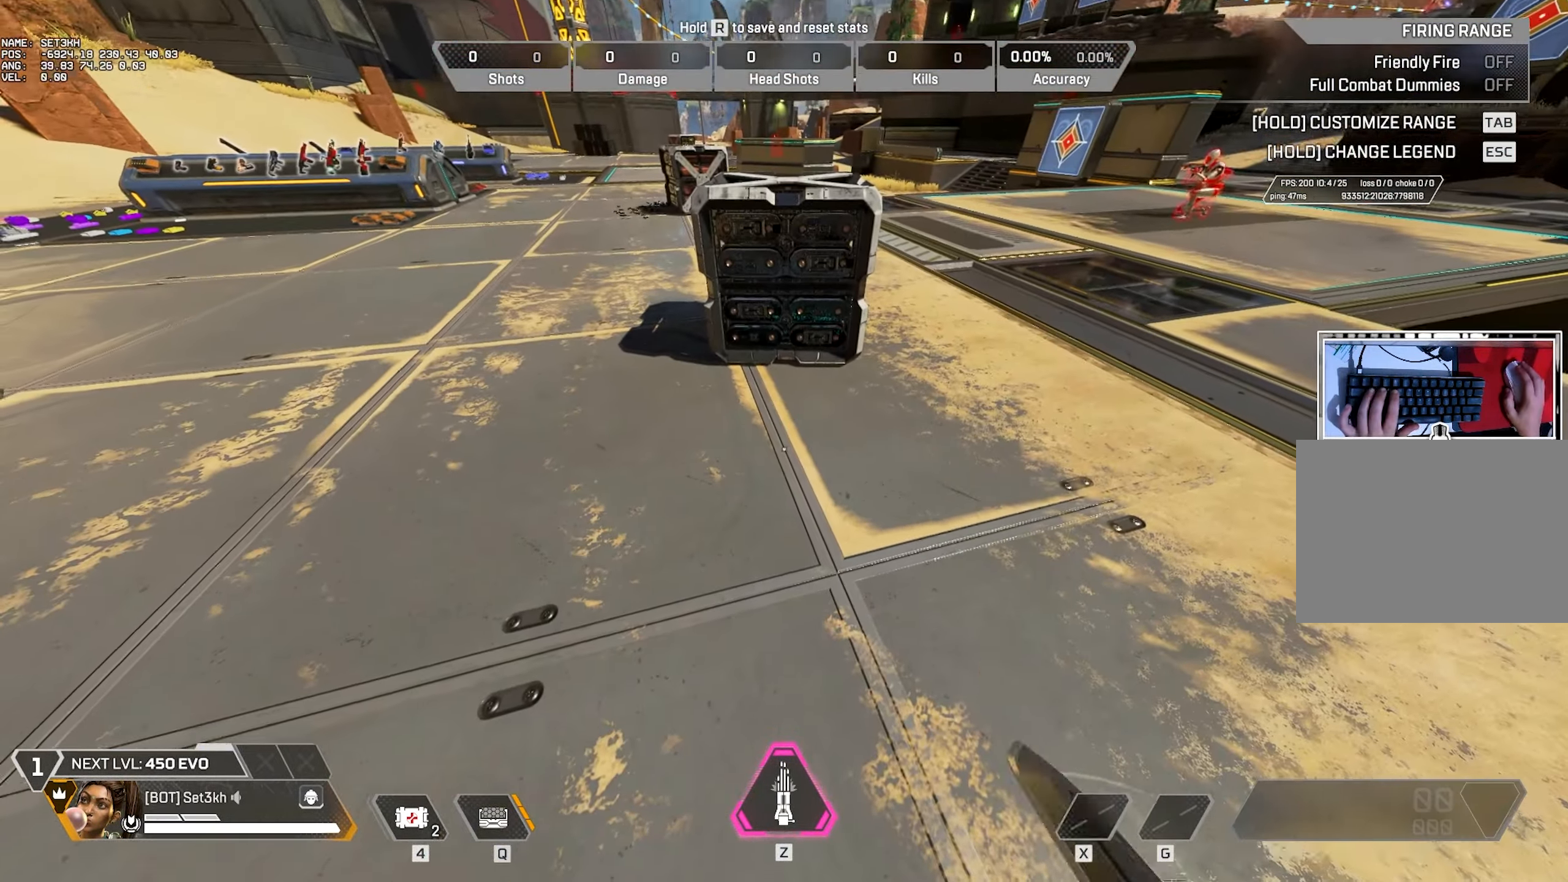
{"dt_ms": 501, "keys": [], "mouse": [], "events": []}
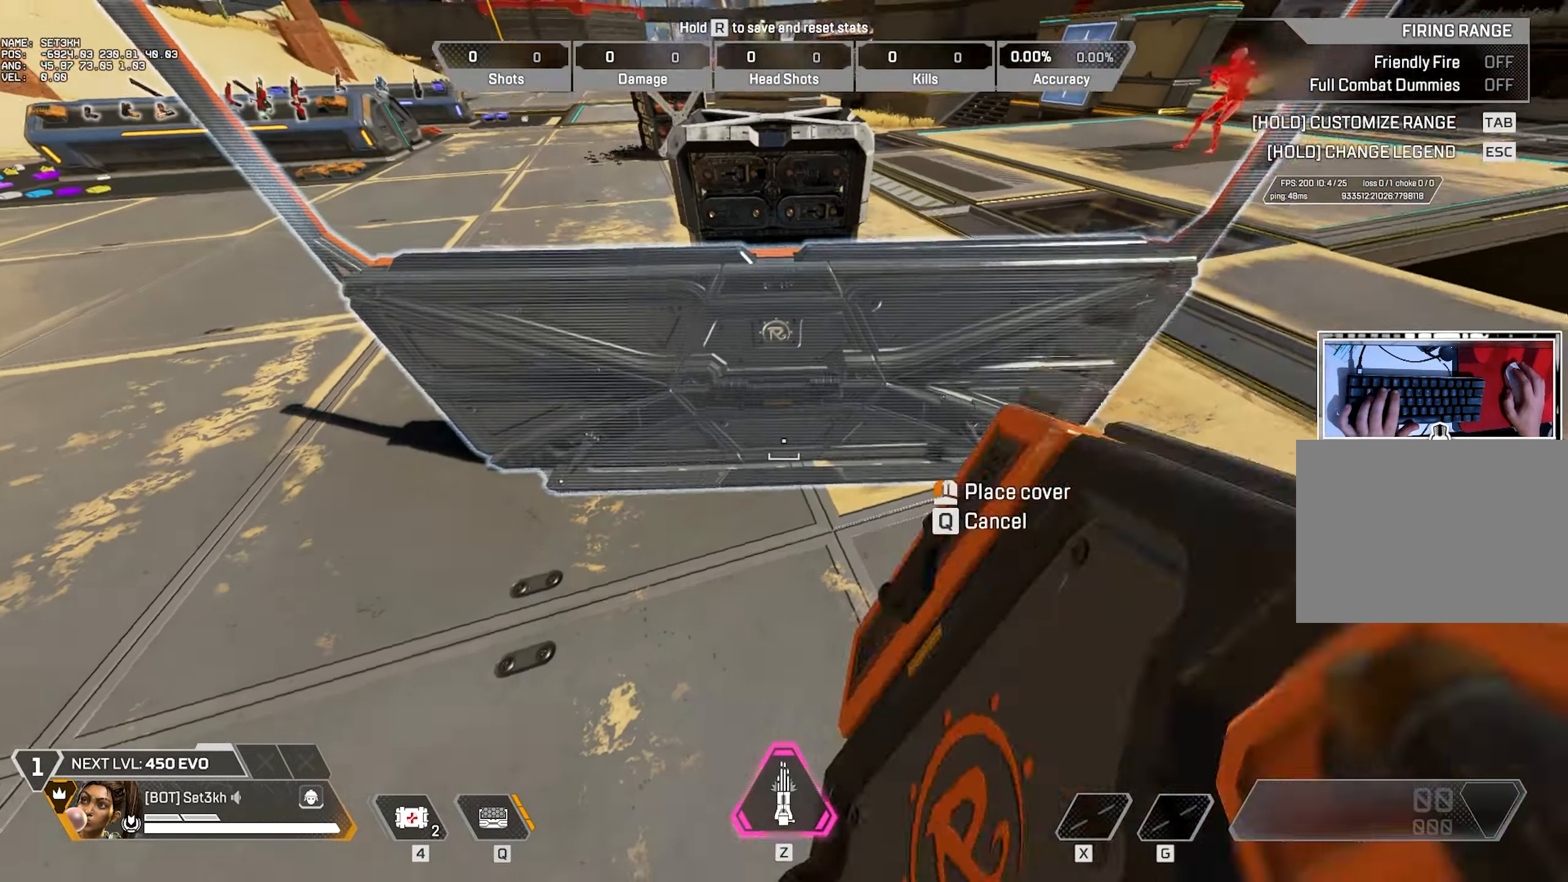
{"dt_ms": 500, "keys": [], "mouse": ["left"], "events": [[467, "mouse_left", "down"]]}
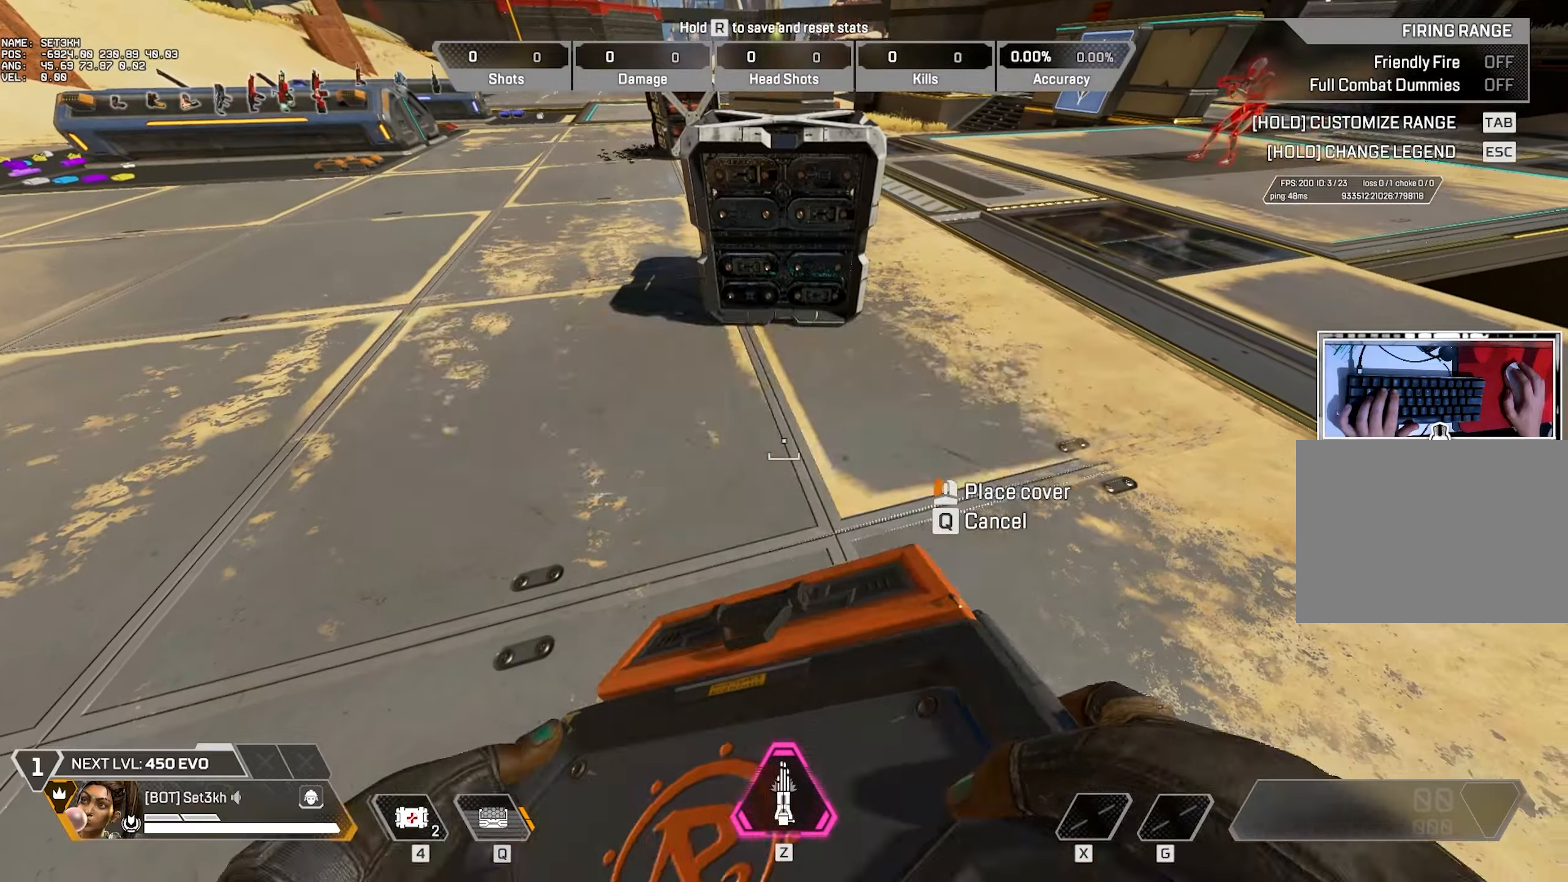
{"dt_ms": 500, "keys": [], "mouse": [], "events": [[50, "mouse_left", "up"], [150, "3", "down"], [234, "3", "up"]]}
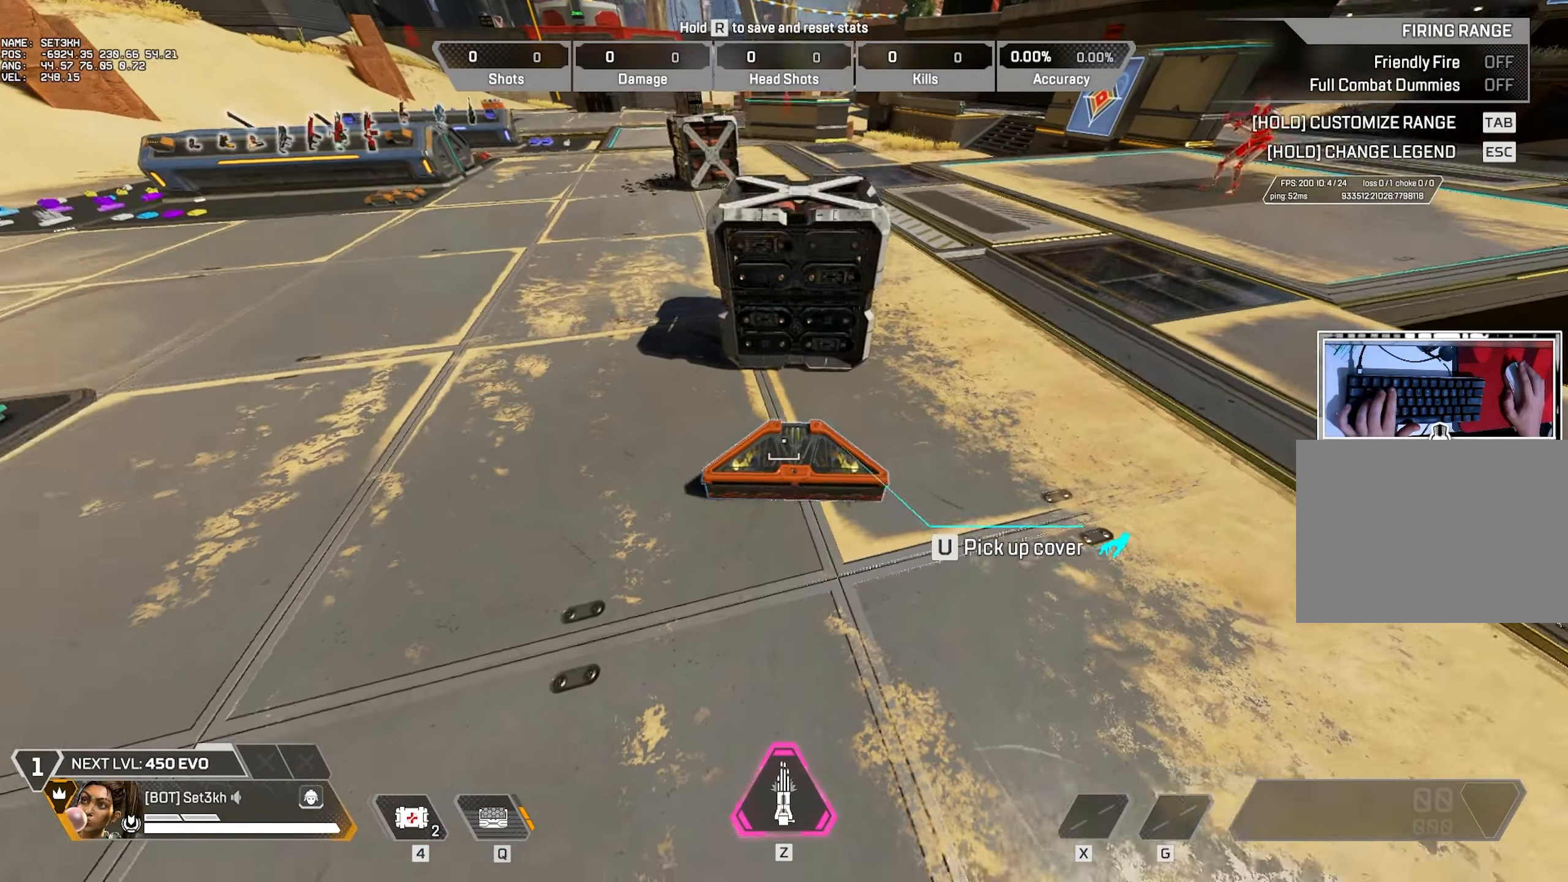
{"dt_ms": 501, "keys": ["w"], "mouse": [], "events": [[434, "w", "down"]]}
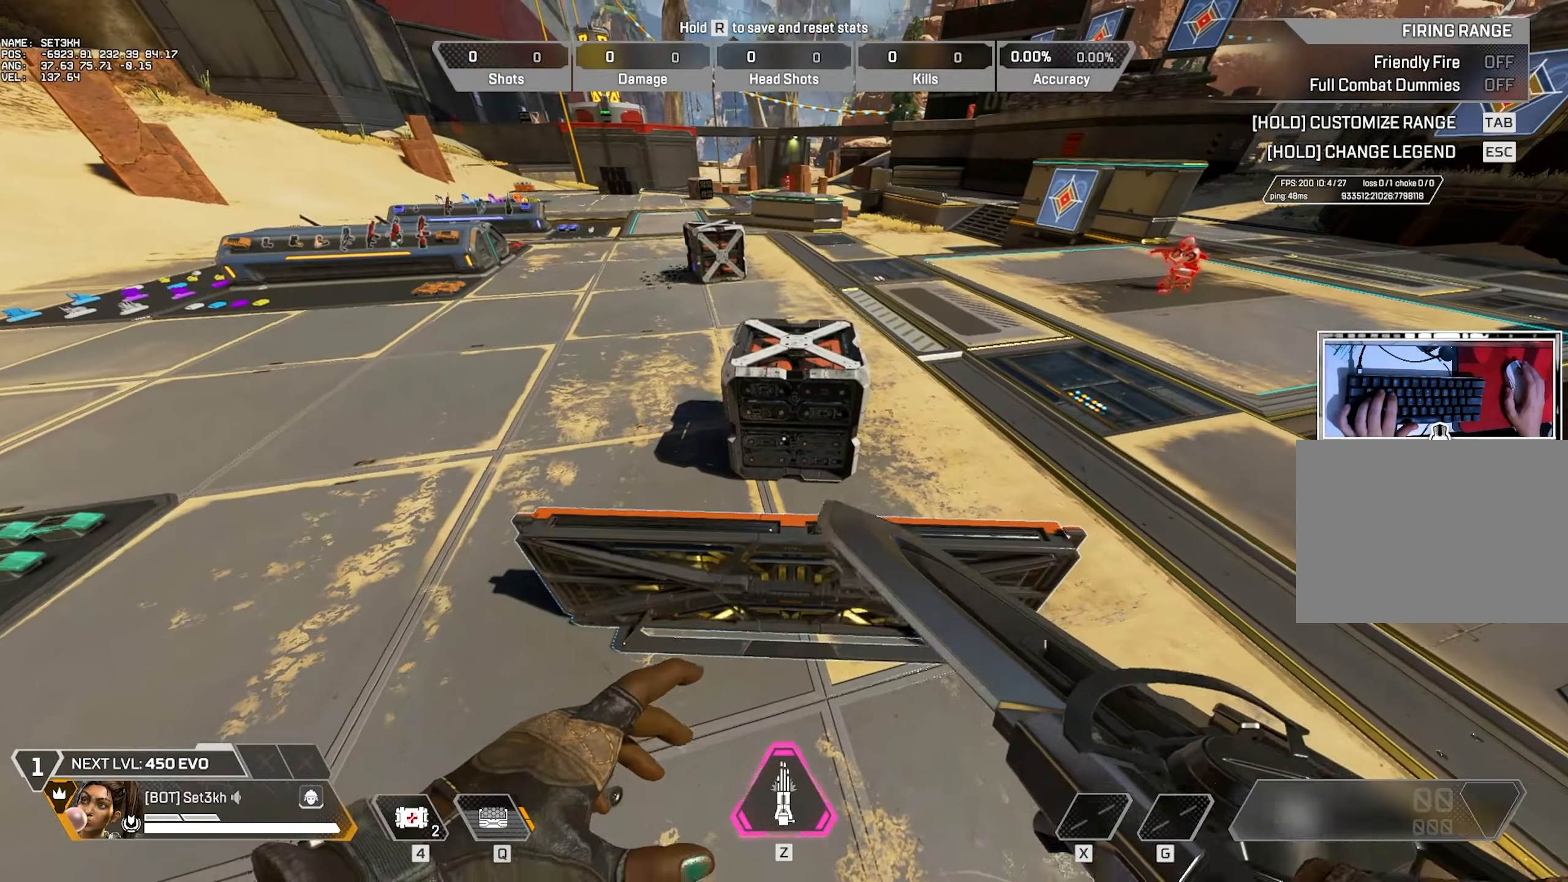
{"dt_ms": 500, "keys": ["a"], "mouse": [], "events": [[317, "a", "down"], [367, "w", "up"]]}
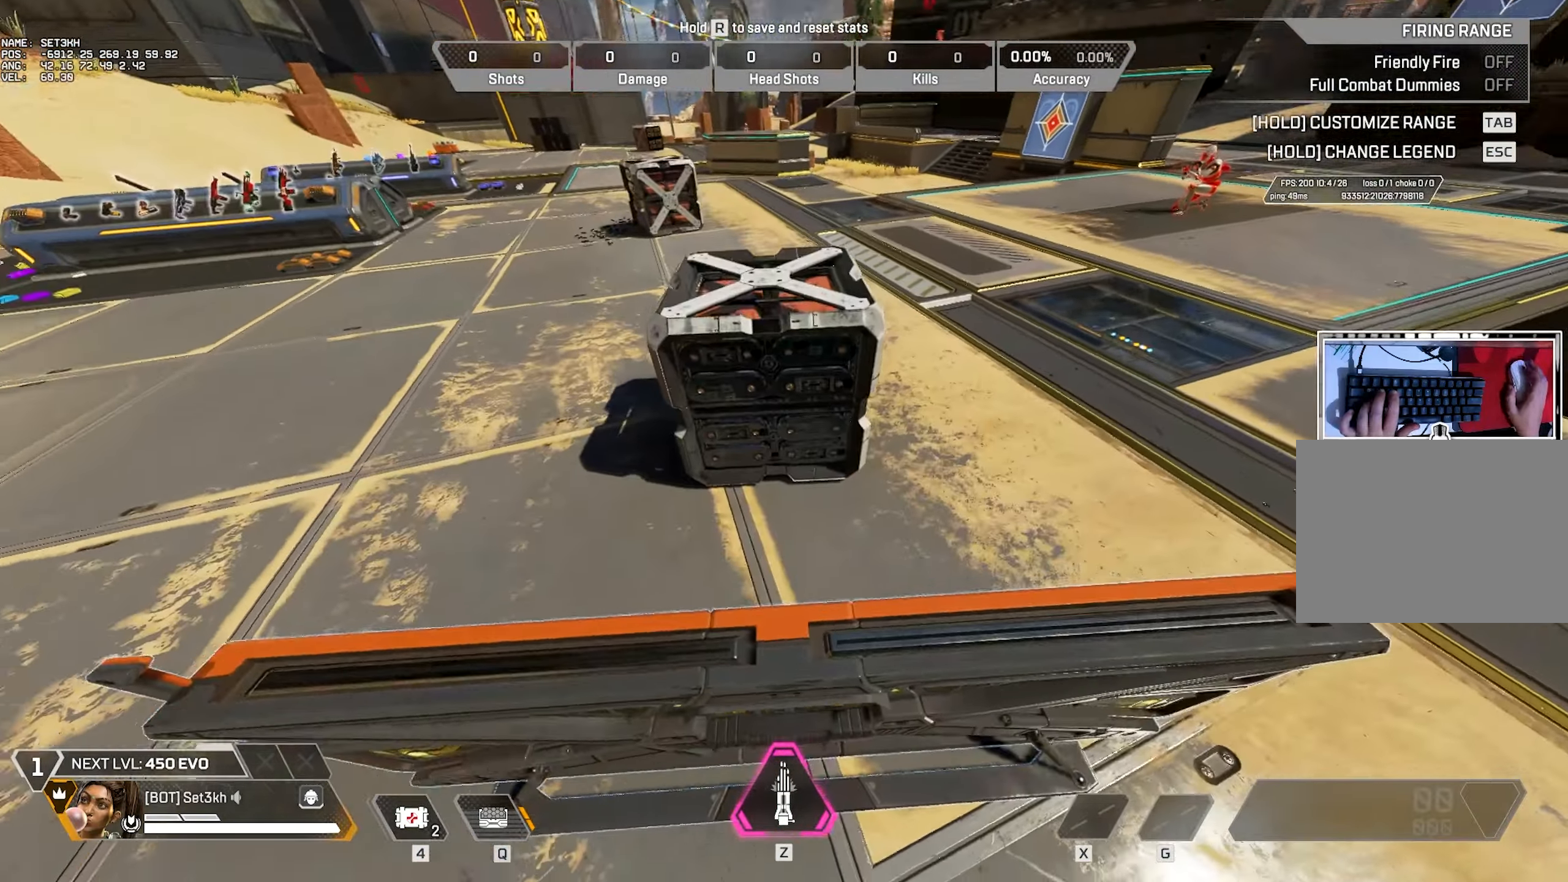
{"dt_ms": 501, "keys": ["d"], "mouse": [], "events": [[184, "a", "up"], [184, "d", "down"]]}
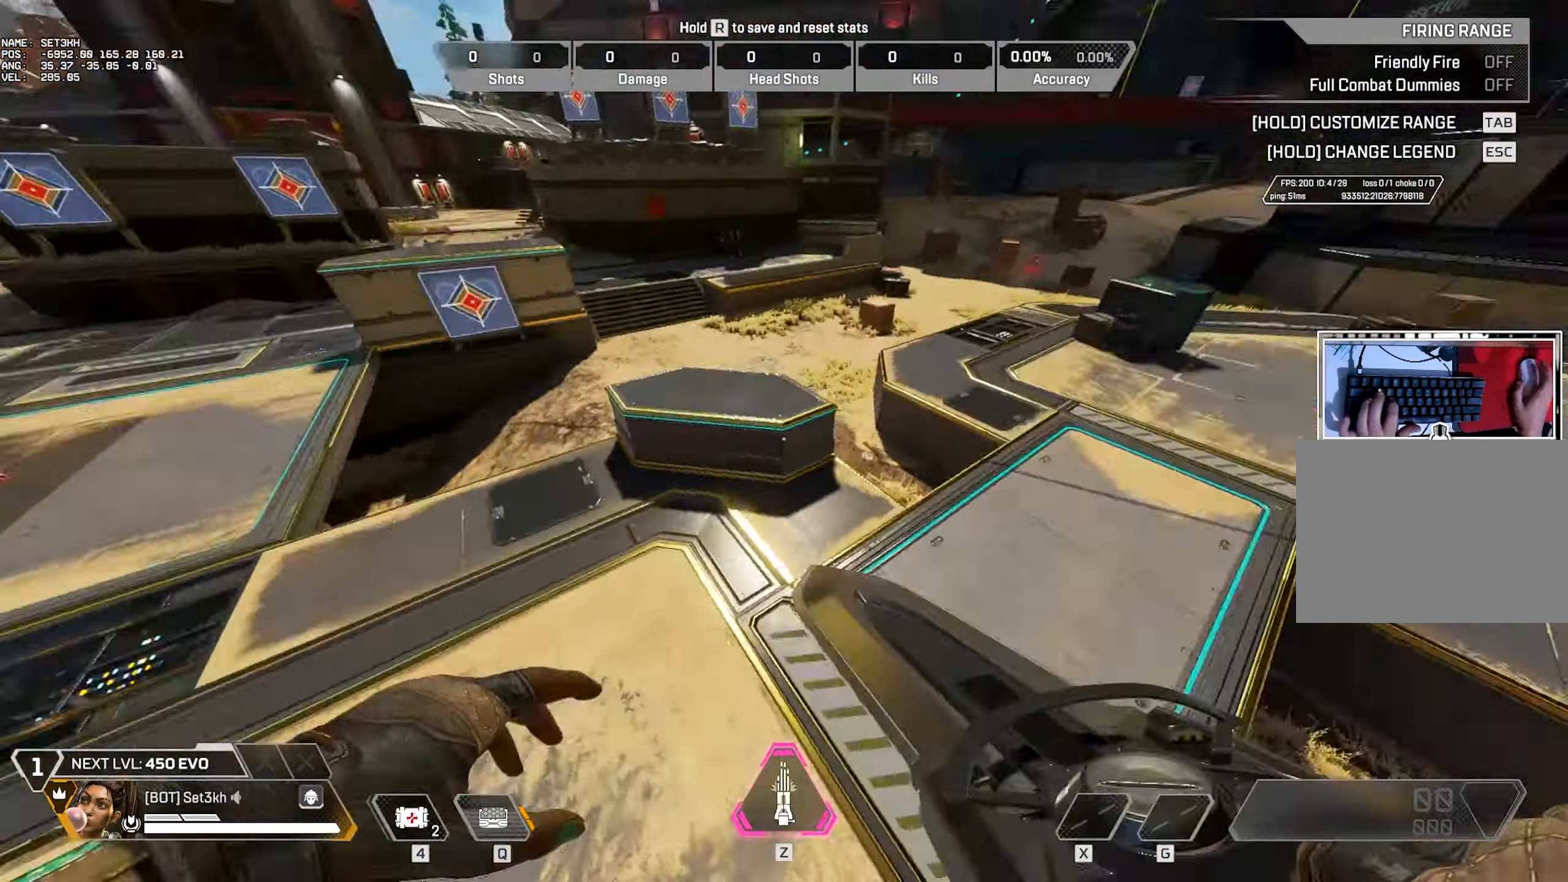
{"dt_ms": 500, "keys": [], "mouse": [], "events": [[17, "d", "up"]]}
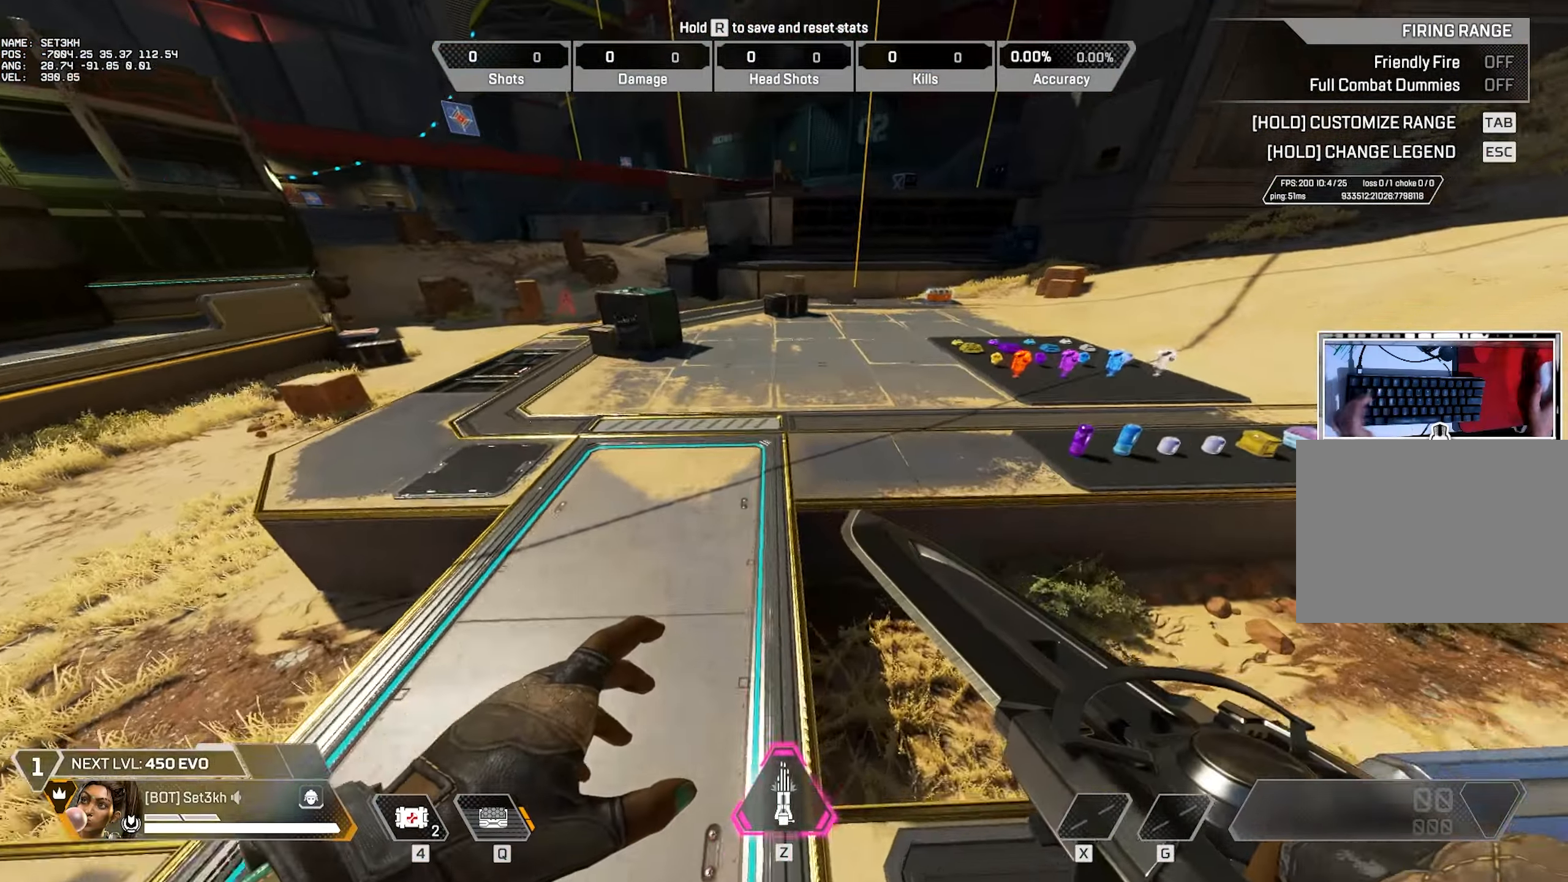
{"dt_ms": 501, "keys": ["w"], "mouse": [], "events": [[351, "w", "down"]]}
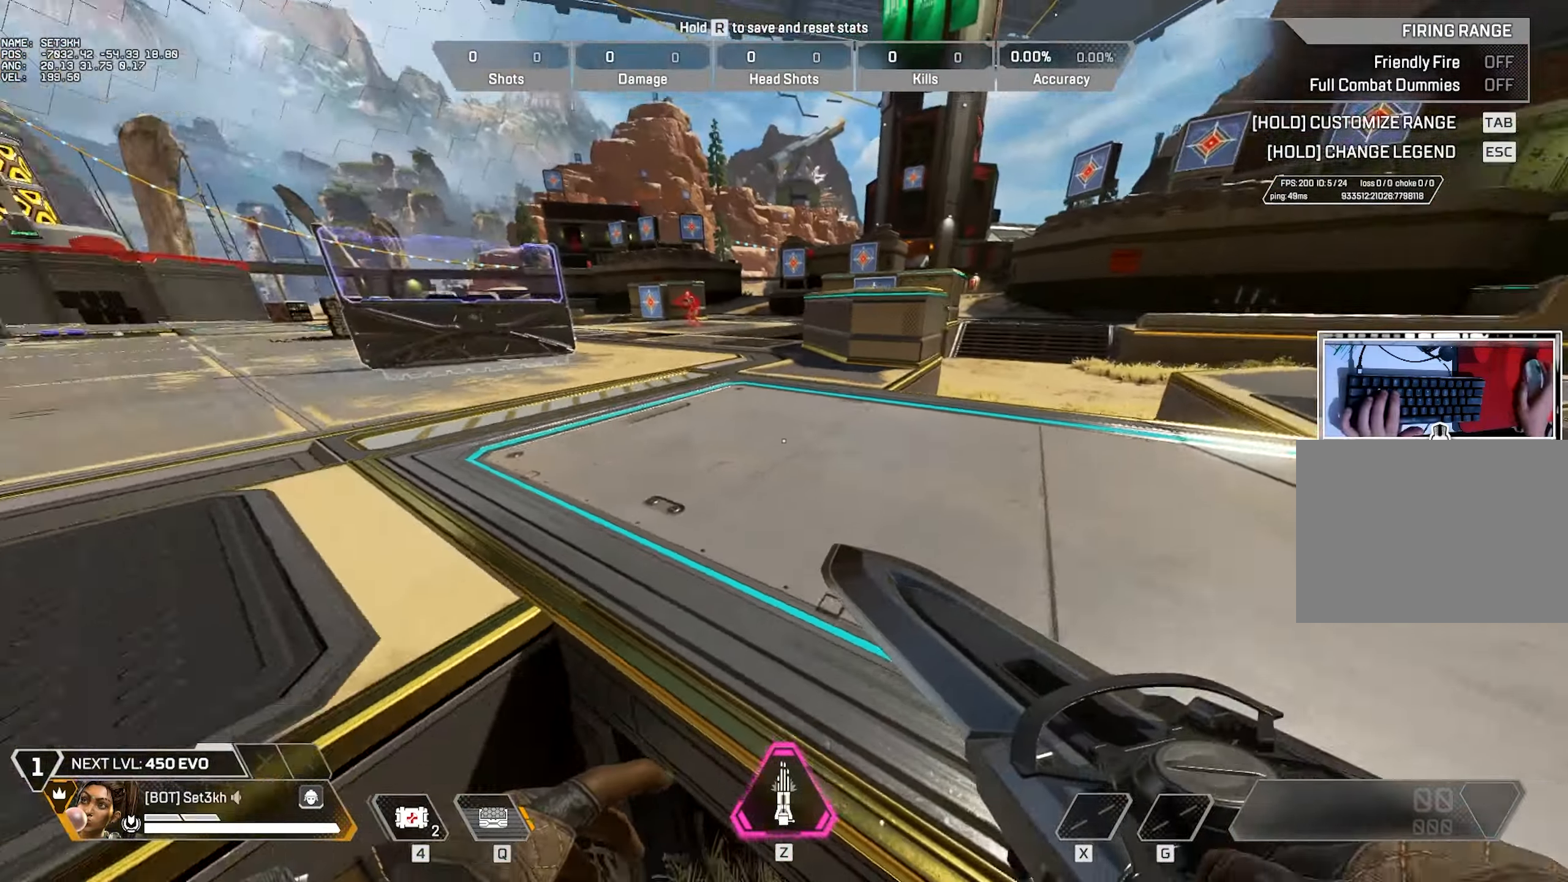
{"dt_ms": 500, "keys": ["w"], "mouse": [], "events": []}
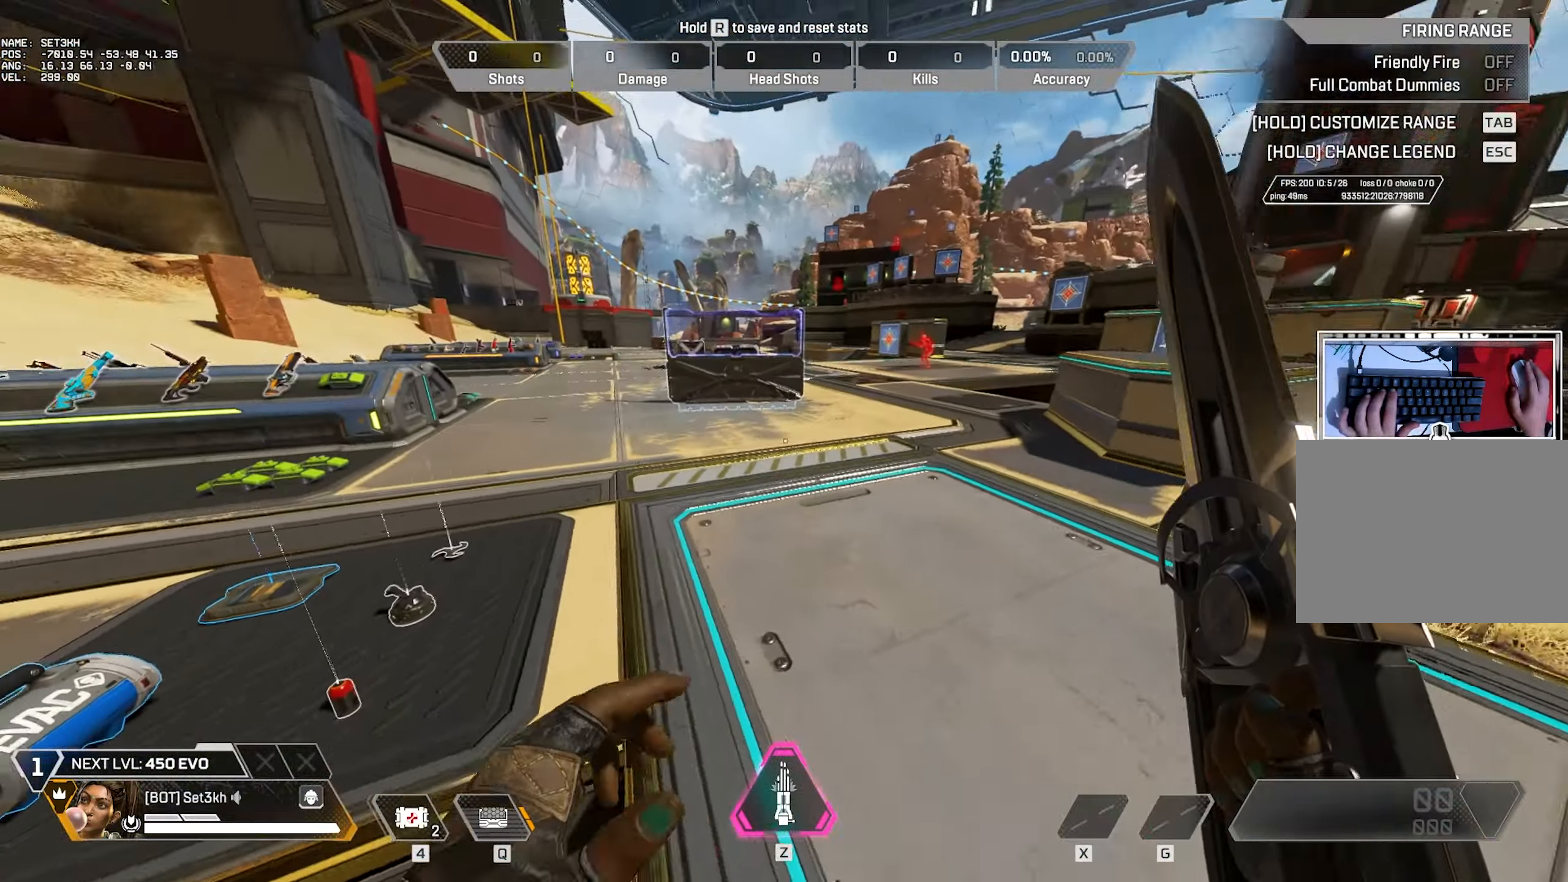
{"dt_ms": 501, "keys": ["w"], "mouse": [], "events": []}
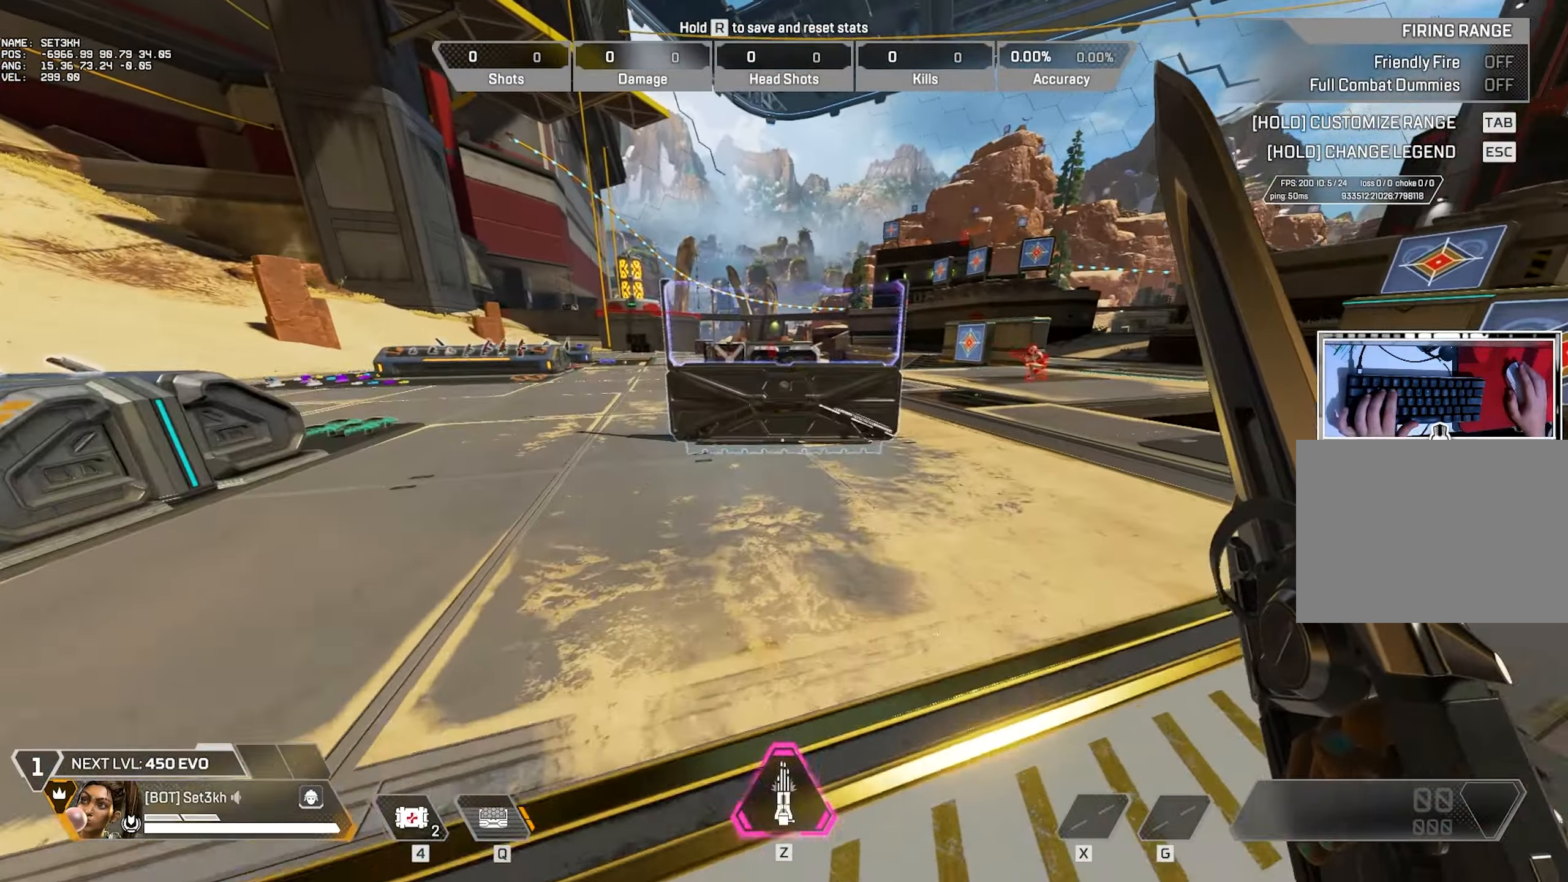
{"dt_ms": 500, "keys": [], "mouse": [], "events": [[350, "w", "up"]]}
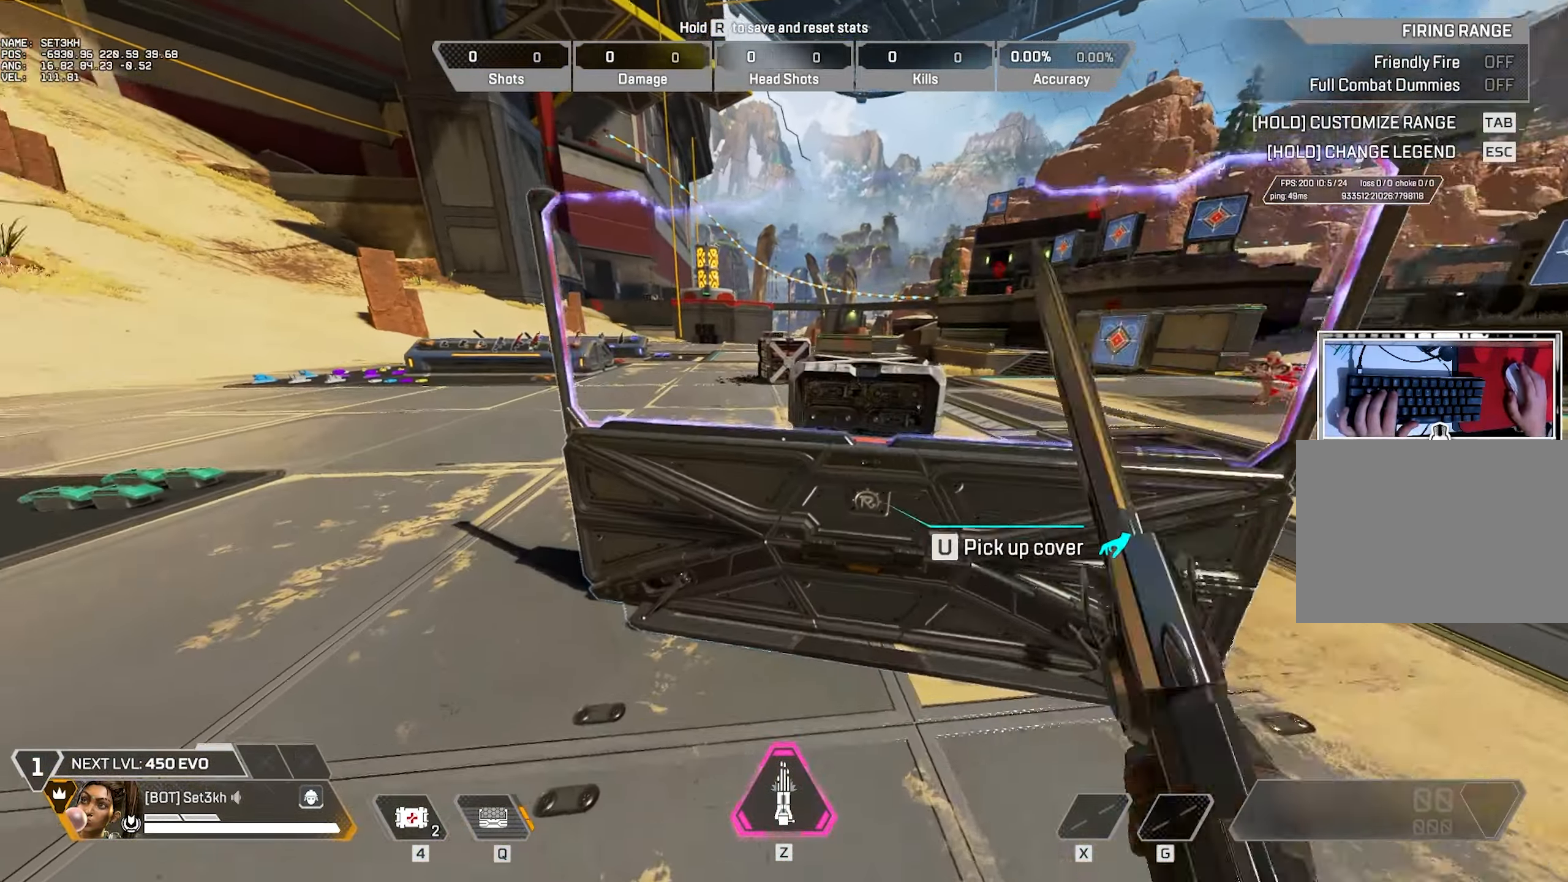
{"dt_ms": 501, "keys": ["space"], "mouse": [], "events": [[418, "space", "down"]]}